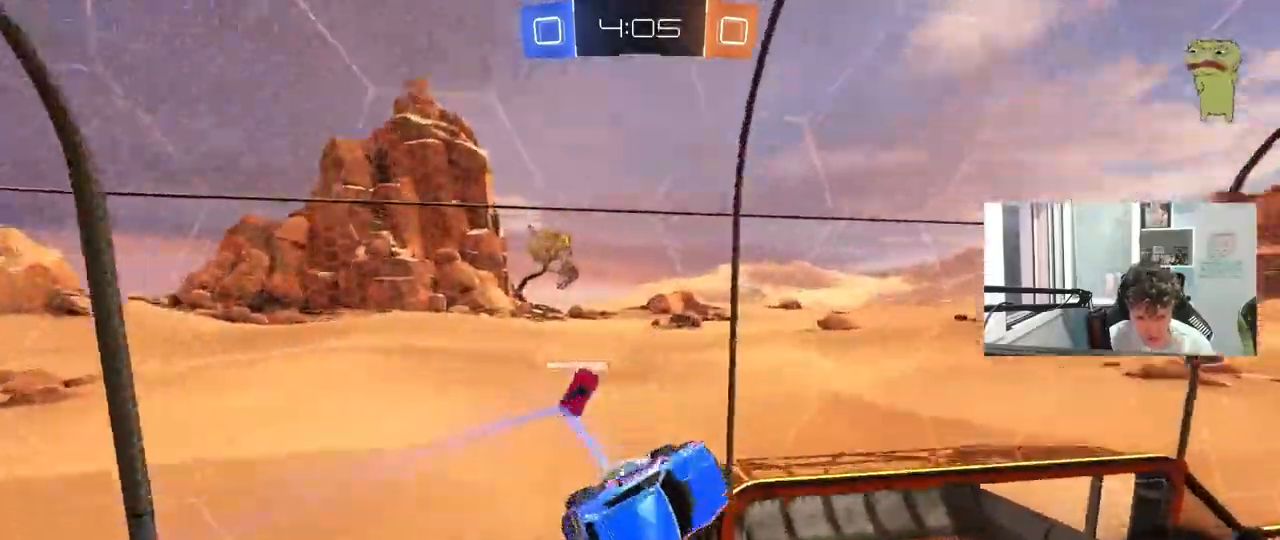
Gameplay with keyboard and mouse; each line is a JSON object with the keys and mouse buttons held at the frame after it. "events" lists presses ("down") and releases ("up") of "1", "2", "3", "4", "5", "a", "alt", "c", "caps_lock", "ctrl", "d", "e", "f", "g", "q", "r", "s", "shift", "space", "t", "tab", "v", "w", "x", "z", "mouse_left", "mouse_wheel" and "mouse_right" between this image and that frame as [ms after this image, input, new state], when the widget could be followed in between. "mouse_left", "mouse_wheel", "mouse_right" = the "left", "wheel", "right" buttons of the "mouse" list. No other keys are recorded. "wheel" means that the mouse wheel is clicked or scrolled. "mouse_move" is the direction in which the mouse moves at that frame (one of eight, or "still"), when it could be read.
{"keys": ["w"], "mouse": [], "mouse_move": "still", "events": [[133, "shift", "up"], [183, "s", "down"], [267, "d", "up"], [317, "a", "down"], [317, "shift", "down"], [367, "s", "up"], [417, "a", "up"], [417, "shift", "up"], [500, "w", "down"]]}
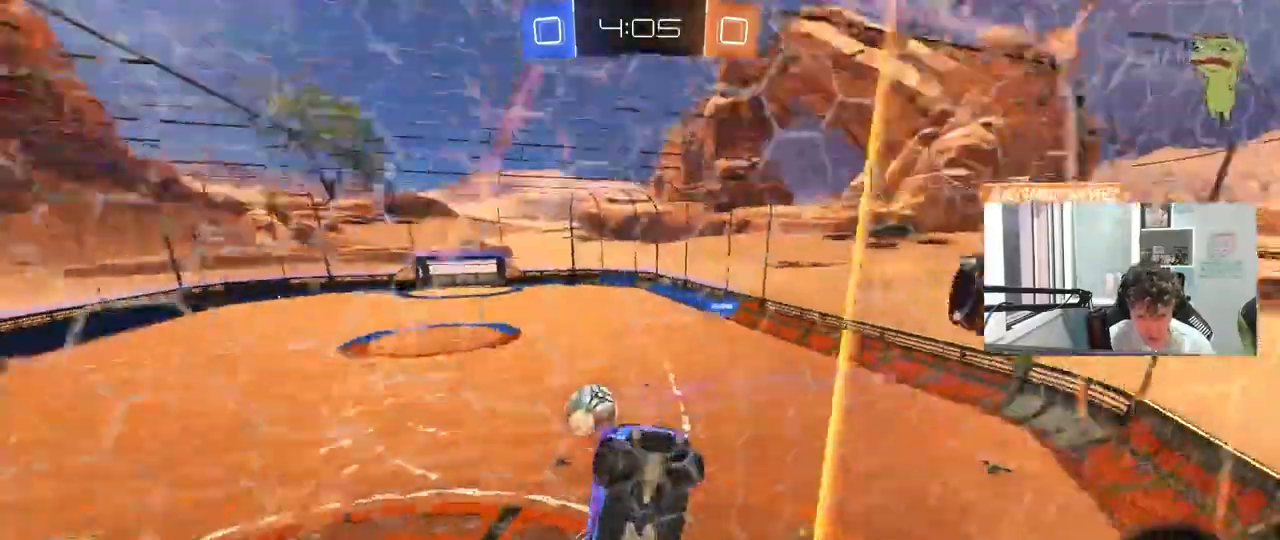
{"keys": ["a", "s"], "mouse": [], "mouse_move": "still", "events": [[100, "a", "down"], [200, "a", "up"], [200, "mouse_right", "down"], [200, "w", "up"], [283, "a", "down"], [283, "s", "down"], [383, "shift", "down"], [483, "mouse_right", "up"], [483, "shift", "up"]]}
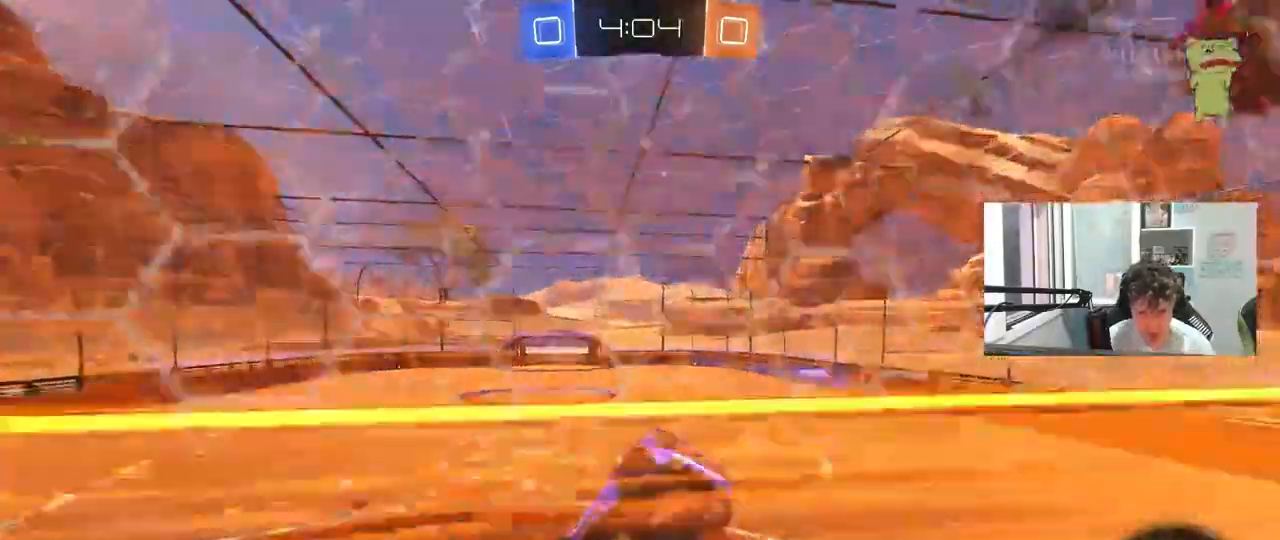
{"keys": ["d", "w"], "mouse": ["left", "right"], "mouse_move": "still", "events": [[17, "a", "up"], [17, "d", "down"], [17, "mouse_left", "down"], [167, "d", "up"], [167, "s", "up"], [300, "w", "down"], [450, "mouse_right", "down"], [500, "d", "down"]]}
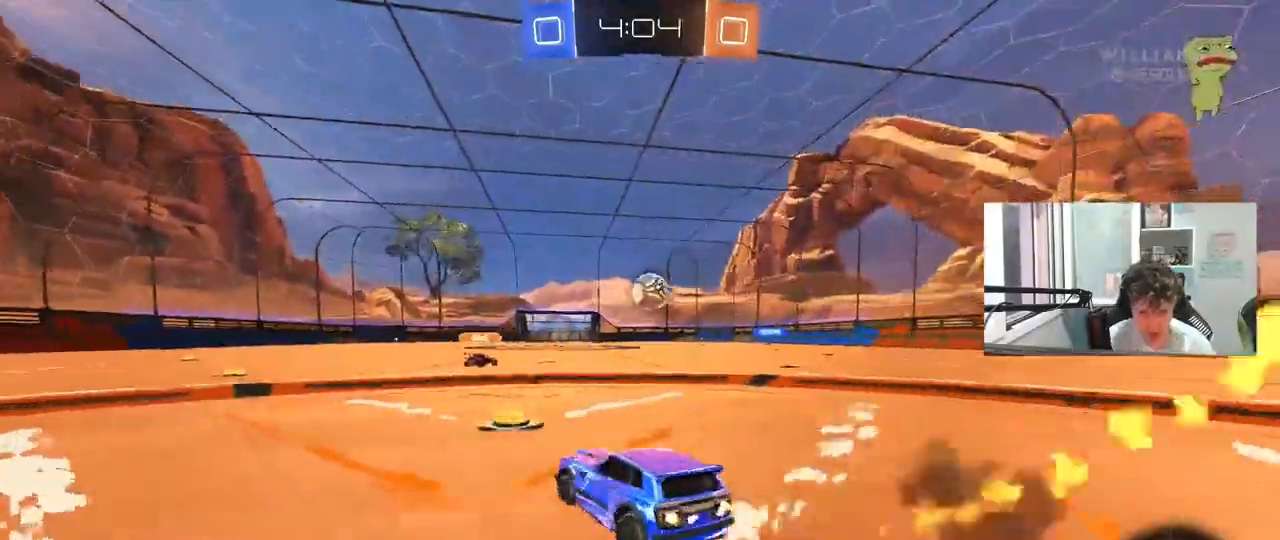
{"keys": ["a", "shift", "w"], "mouse": ["left"], "mouse_move": "still", "events": [[133, "mouse_right", "up"], [317, "mouse_right", "down"], [367, "a", "down"], [367, "shift", "down"], [417, "d", "up"], [417, "mouse_right", "up"]]}
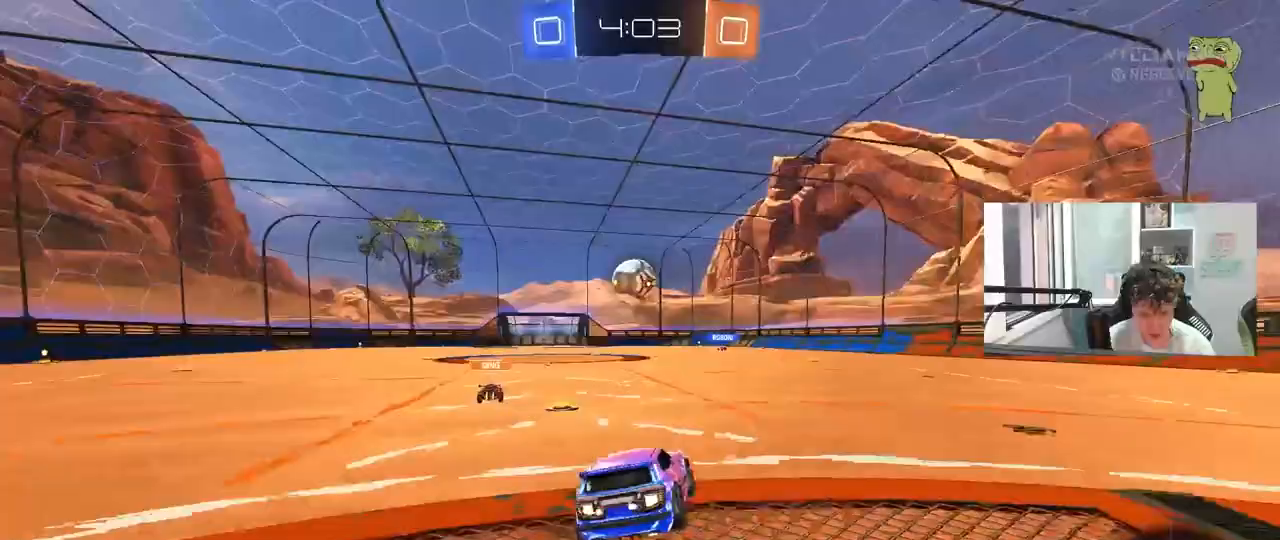
{"keys": ["a", "shift"], "mouse": [], "mouse_move": "still", "events": [[50, "mouse_right", "down"], [150, "mouse_left", "up"], [150, "s", "down"], [150, "w", "up"], [200, "mouse_right", "up"], [433, "s", "up"]]}
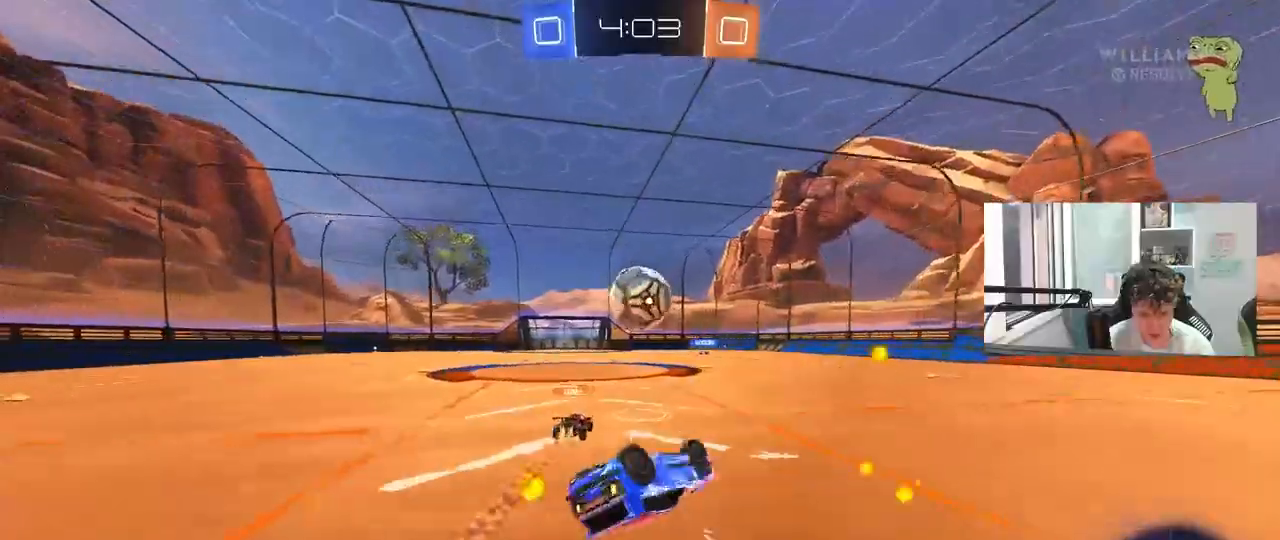
{"keys": [], "mouse": [], "mouse_move": "still", "events": [[117, "mouse_left", "down"], [117, "s", "down"], [250, "shift", "up"], [350, "mouse_left", "up"], [400, "a", "up"], [400, "s", "up"]]}
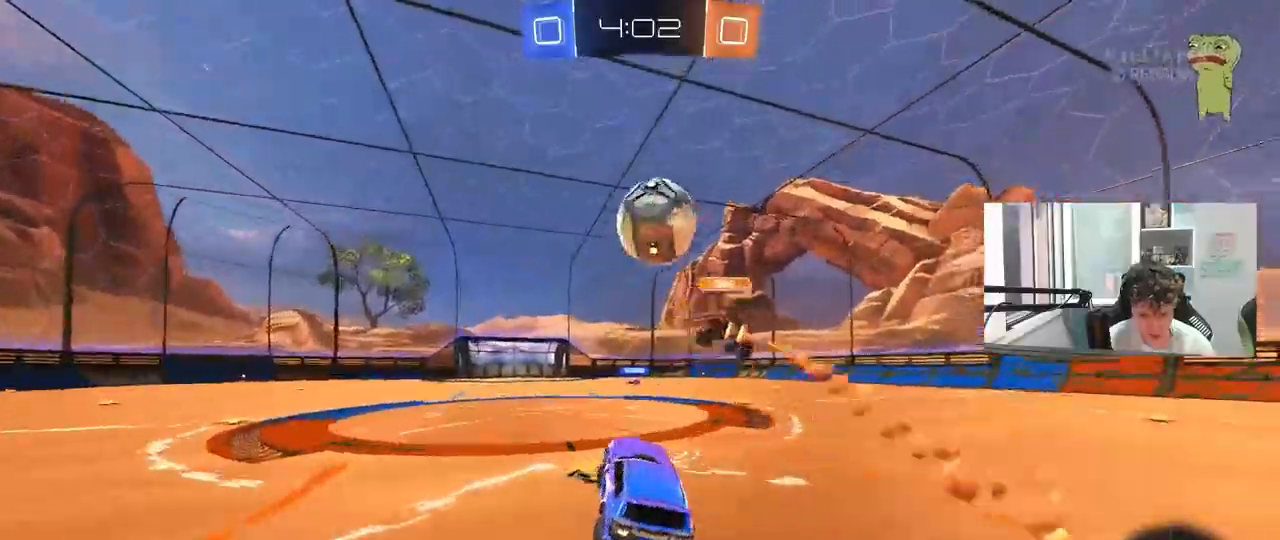
{"keys": ["w"], "mouse": [], "mouse_move": "still", "events": [[83, "space", "down"], [83, "w", "down"], [133, "d", "down"], [217, "space", "up"], [283, "d", "up"]]}
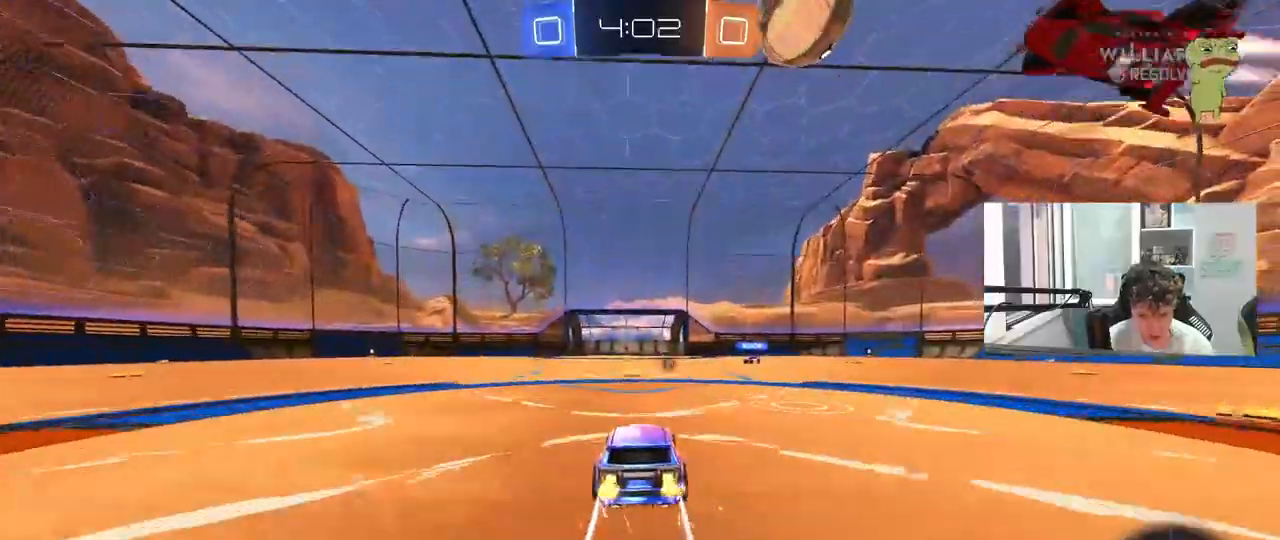
{"keys": ["w"], "mouse": [], "mouse_move": "still", "events": [[50, "space", "down"], [283, "space", "up"]]}
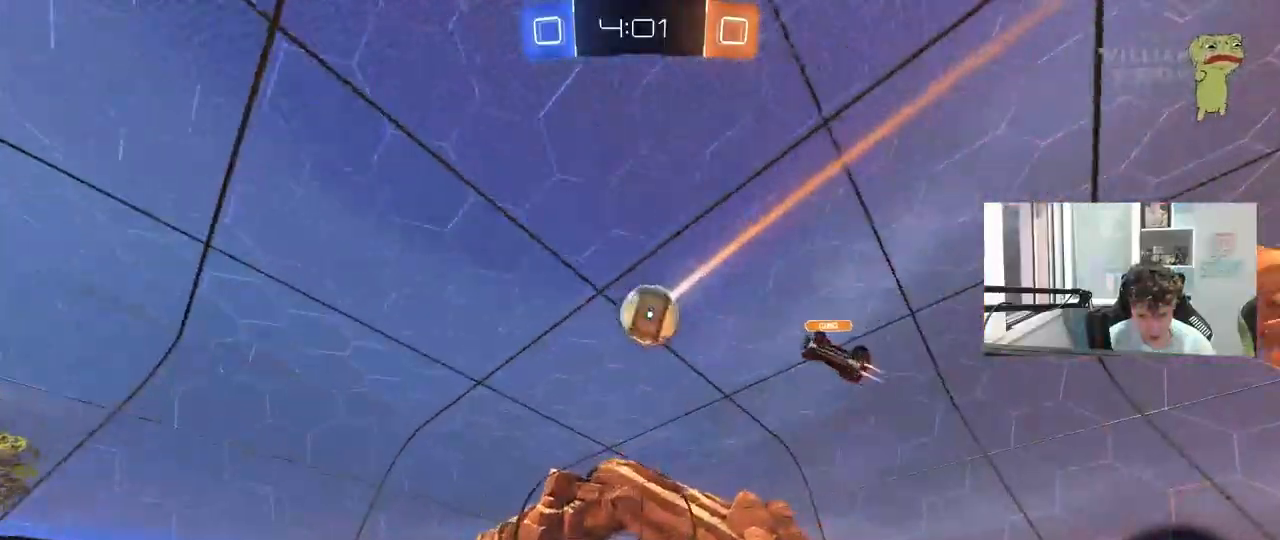
{"keys": ["w"], "mouse": ["left"], "mouse_move": "still", "events": [[350, "mouse_left", "down"]]}
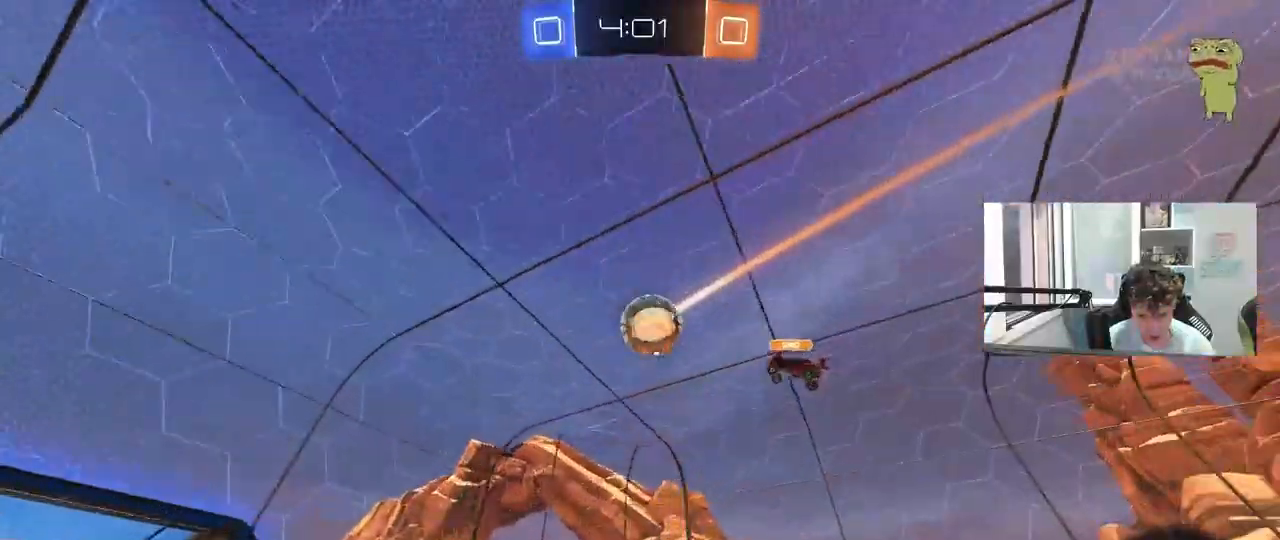
{"keys": ["w"], "mouse": ["left"], "mouse_move": "still", "events": [[33, "d", "down"], [133, "d", "up"], [133, "mouse_left", "up"], [417, "mouse_left", "down"]]}
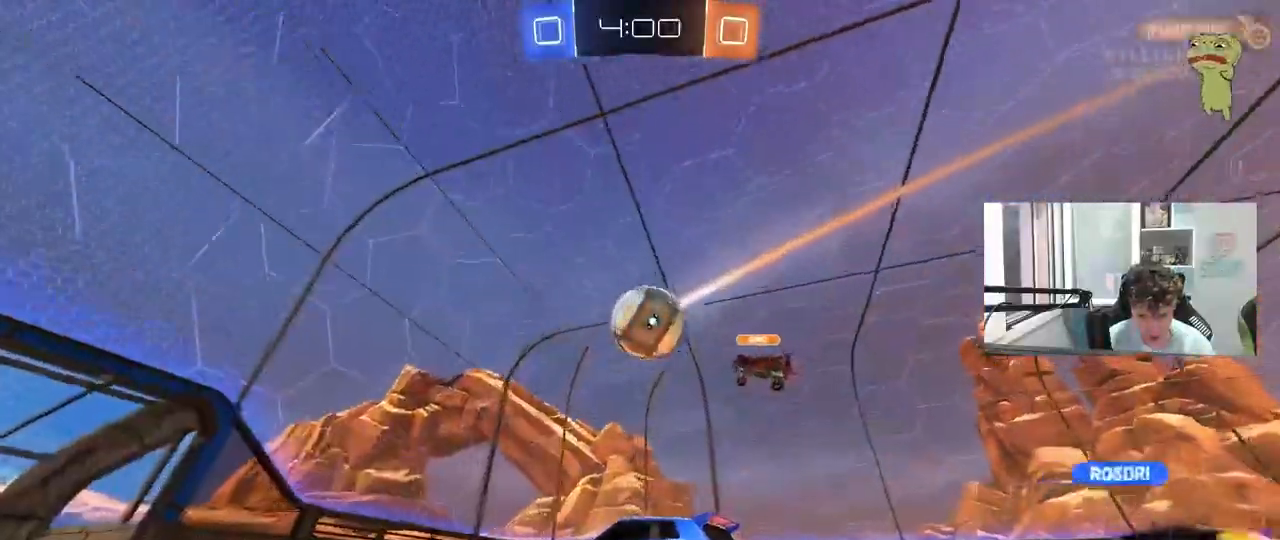
{"keys": [], "mouse": ["left", "right"], "mouse_move": "down-left", "events": [[150, "mouse_left", "up"], [250, "d", "down"], [283, "mouse_left", "down"], [333, "d", "up"], [433, "mouse_right", "down"], [433, "w", "up"]]}
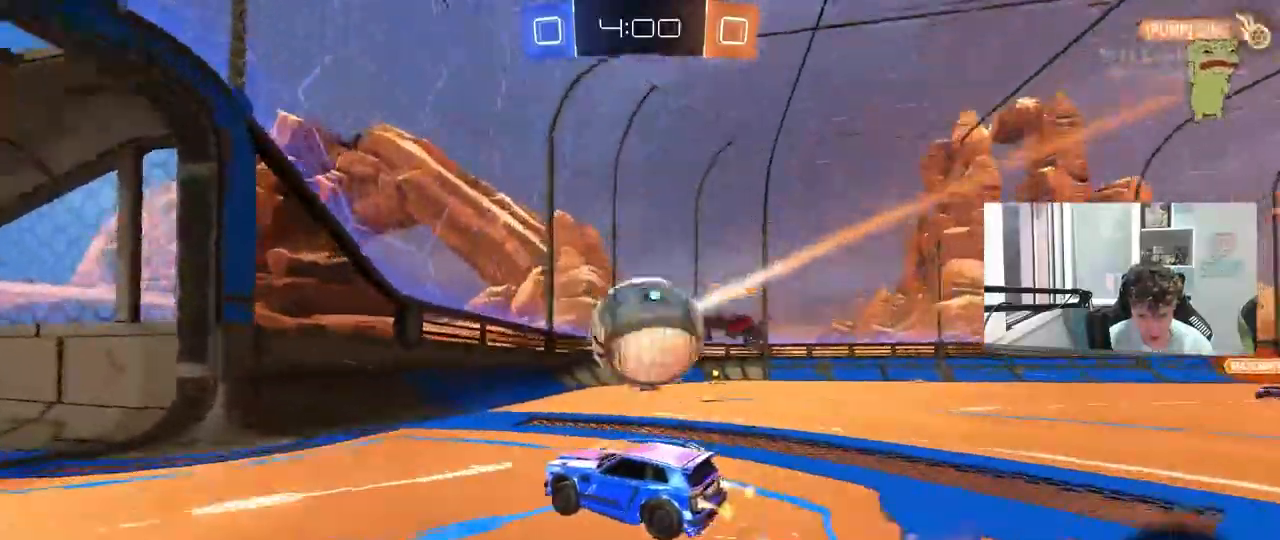
{"keys": ["d"], "mouse": [], "mouse_move": "still", "events": [[67, "d", "down"], [67, "mouse_right", "up"], [117, "mouse_left", "up"], [250, "shift", "down"], [400, "shift", "up"]]}
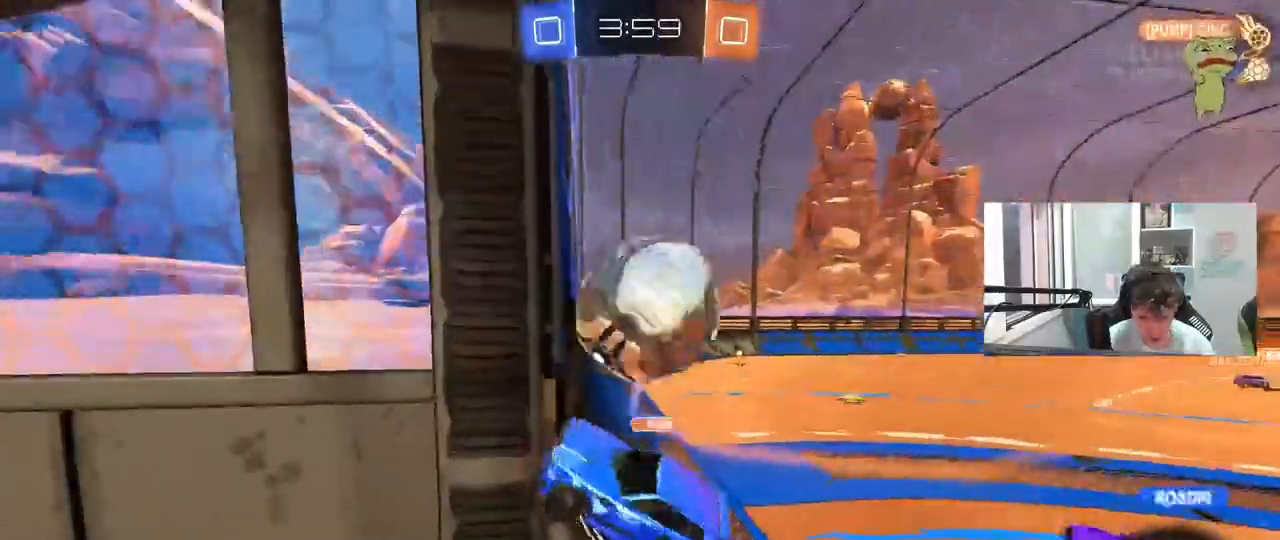
{"keys": ["d", "w"], "mouse": [], "mouse_move": "still", "events": [[133, "d", "up"], [183, "a", "down"], [183, "w", "down"], [367, "d", "down"], [417, "a", "up"]]}
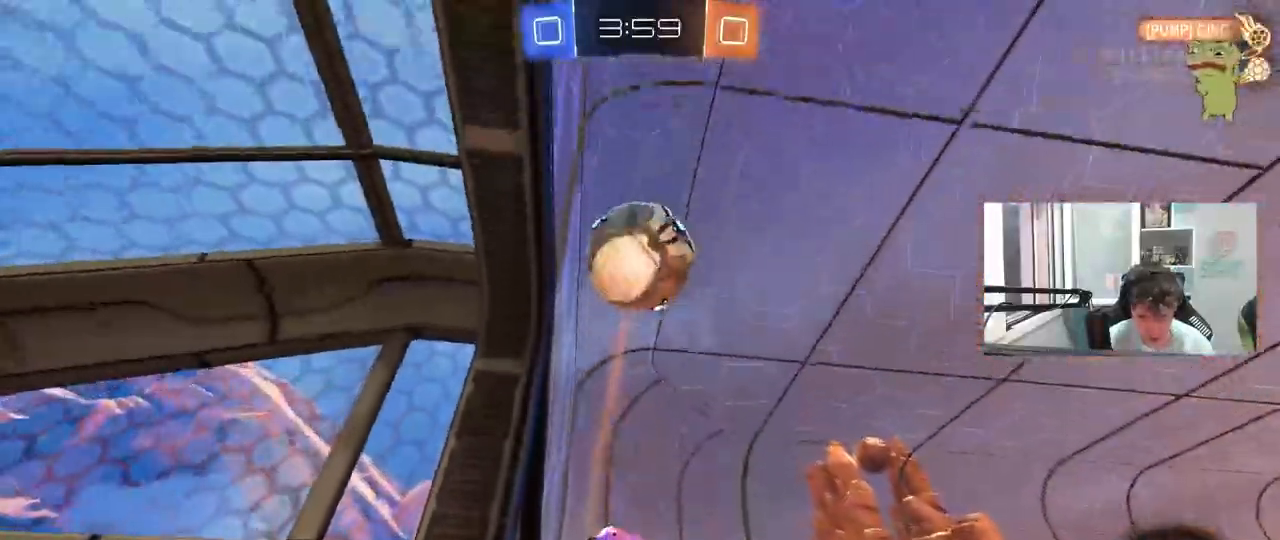
{"keys": [], "mouse": [], "mouse_move": "still", "events": [[100, "d", "up"], [100, "w", "up"], [150, "s", "down"], [283, "d", "down"], [433, "d", "up"], [483, "s", "up"]]}
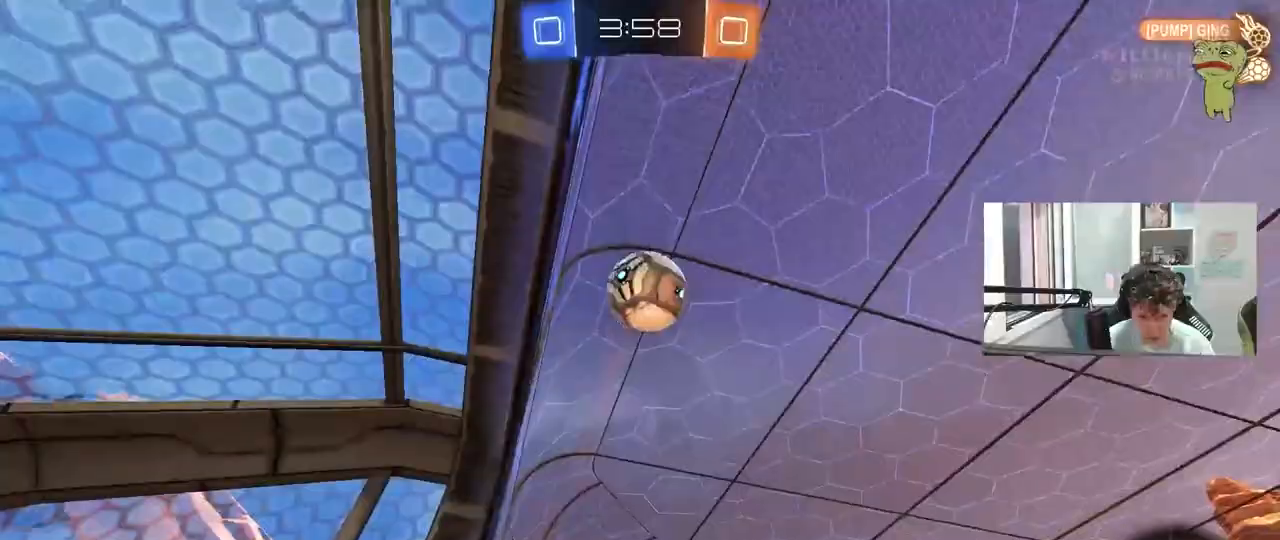
{"keys": ["s"], "mouse": [], "mouse_move": "still", "events": [[350, "d", "down"], [350, "s", "down"], [400, "d", "up"]]}
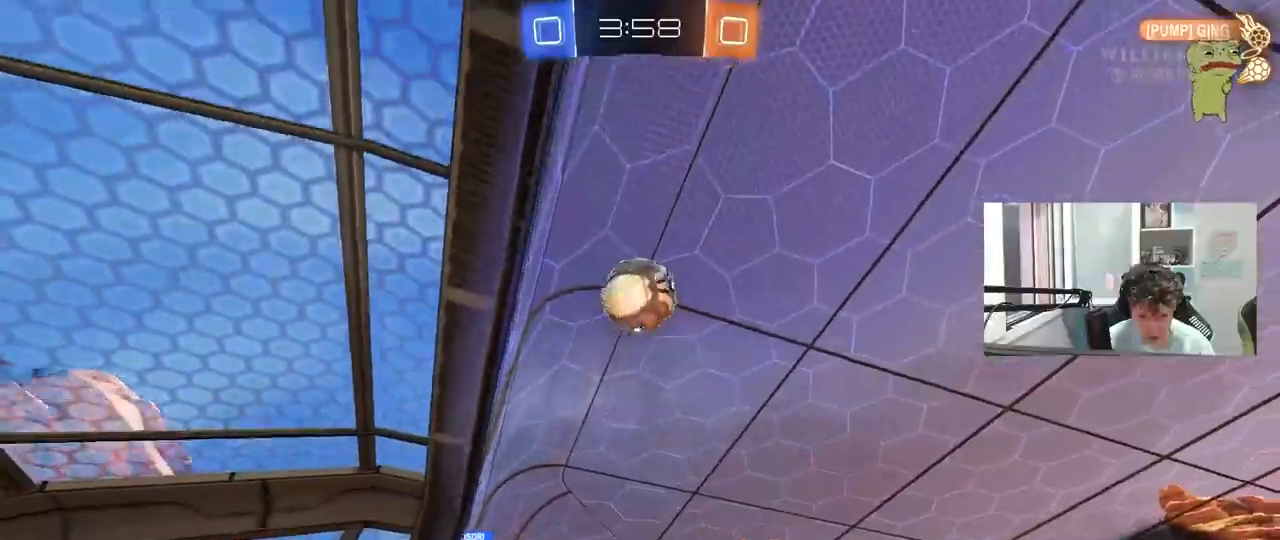
{"keys": ["d", "shift"], "mouse": ["left"], "mouse_move": "still", "events": [[33, "a", "down"], [83, "a", "up"], [133, "mouse_right", "down"], [233, "mouse_right", "up"], [267, "mouse_right", "down"], [450, "mouse_right", "up"], [467, "s", "up"], [467, "shift", "down"], [500, "d", "down"], [500, "mouse_left", "down"]]}
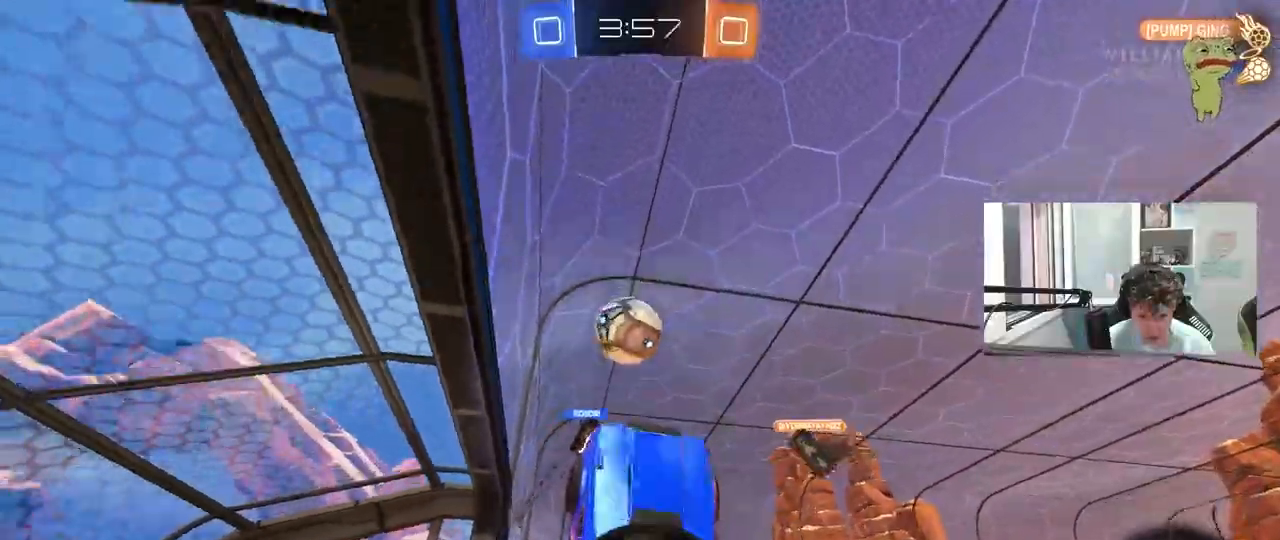
{"keys": ["d", "shift", "space", "w"], "mouse": [], "mouse_move": "still", "events": [[33, "w", "down"], [350, "mouse_left", "up"], [383, "space", "down"]]}
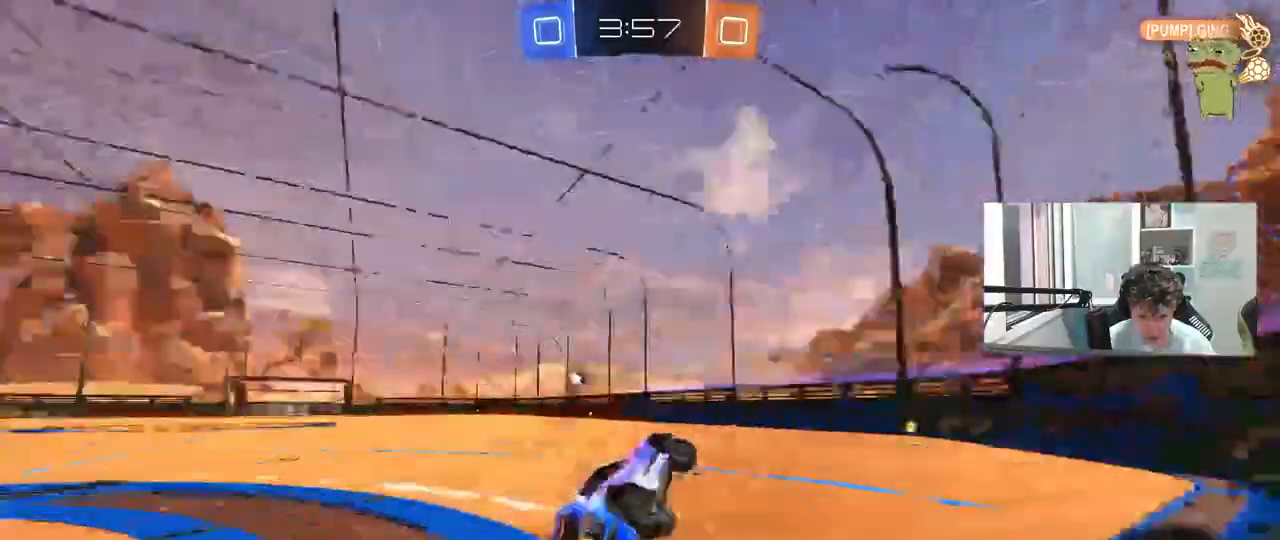
{"keys": ["w"], "mouse": [], "mouse_move": "still", "events": [[17, "shift", "up"], [67, "space", "up"], [117, "d", "up"], [217, "mouse_left", "down"], [450, "mouse_left", "up"]]}
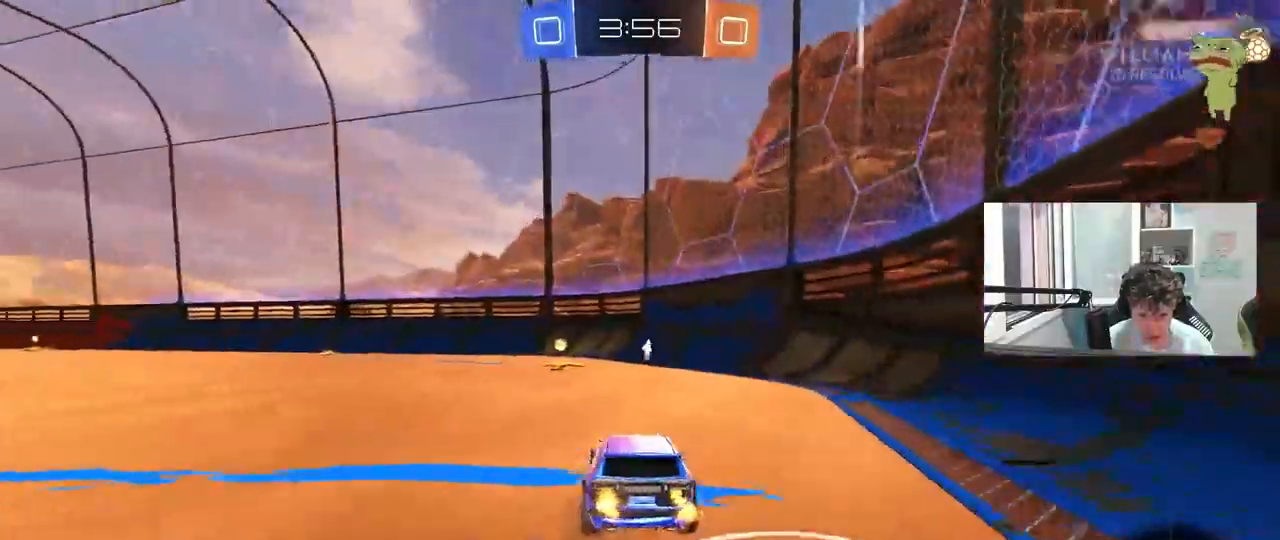
{"keys": ["d", "w"], "mouse": [], "mouse_move": "still", "events": [[33, "space", "down"], [233, "a", "down"], [233, "space", "up"], [317, "a", "up"], [500, "d", "down"]]}
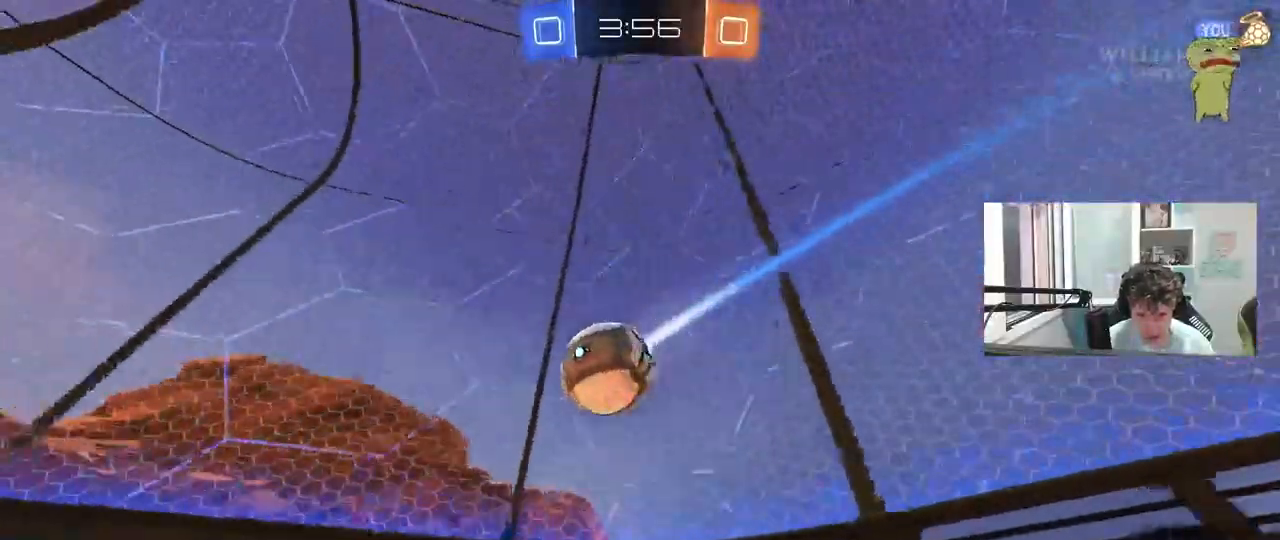
{"keys": ["a", "w"], "mouse": ["left"], "mouse_move": "still", "events": [[100, "d", "up"], [100, "w", "up"], [200, "a", "down"], [200, "s", "down"], [283, "a", "up"], [283, "s", "up"], [383, "mouse_left", "down"], [433, "a", "down"], [483, "w", "down"]]}
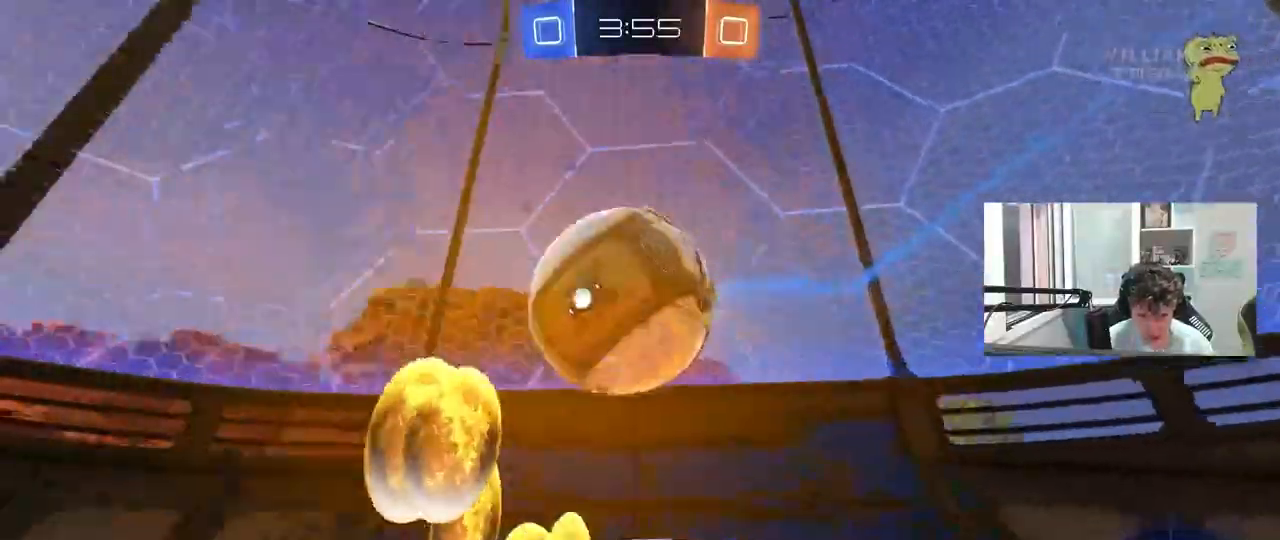
{"keys": ["a", "w"], "mouse": ["left"], "mouse_move": "still", "events": [[17, "a", "up"], [117, "a", "down"], [117, "mouse_left", "up"], [167, "mouse_left", "down"], [217, "shift", "down"], [300, "shift", "up"]]}
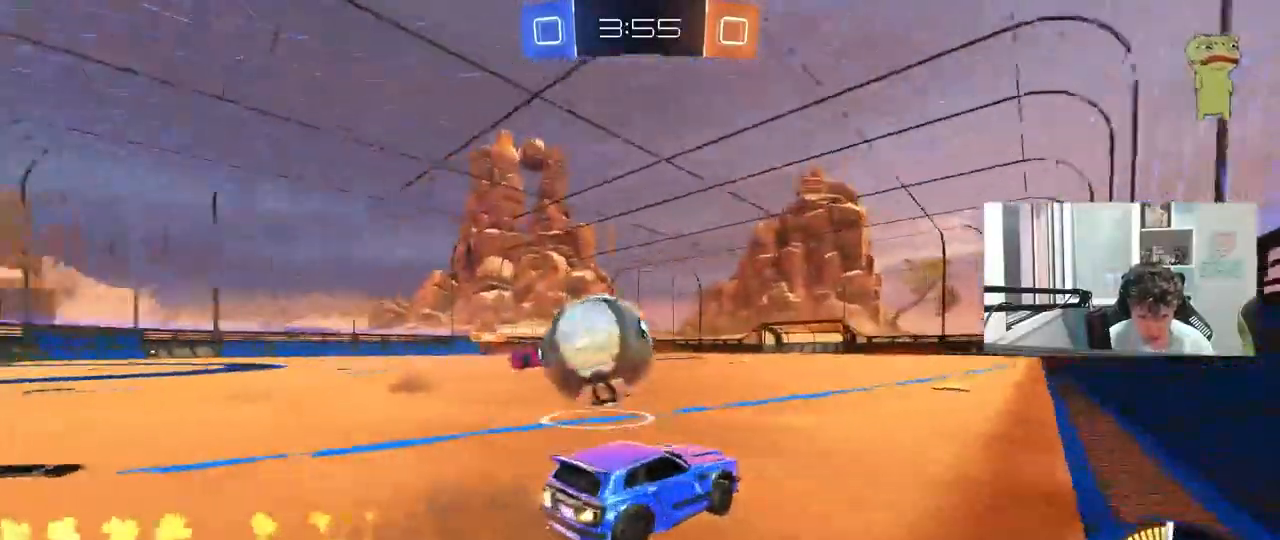
{"keys": ["a", "w"], "mouse": ["left"], "mouse_move": "still", "events": [[33, "a", "up"], [233, "d", "down"], [317, "d", "up"], [367, "a", "down"]]}
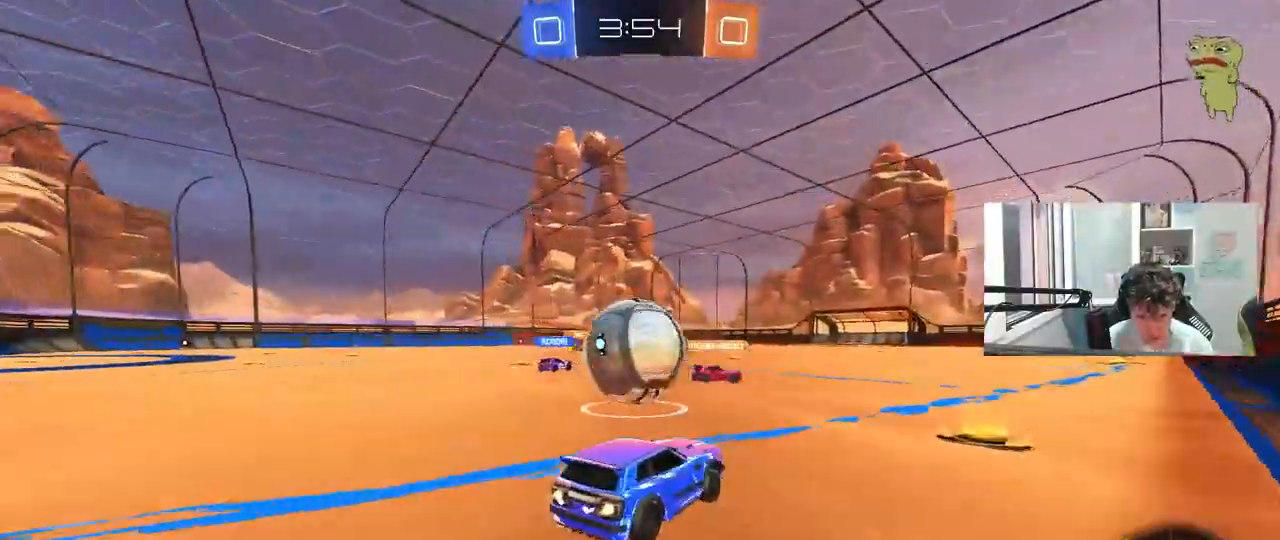
{"keys": ["d"], "mouse": [], "mouse_move": "still", "events": [[17, "a", "up"], [17, "d", "down"], [50, "mouse_left", "up"], [200, "a", "down"], [200, "d", "up"], [200, "w", "up"], [233, "a", "up"], [483, "d", "down"]]}
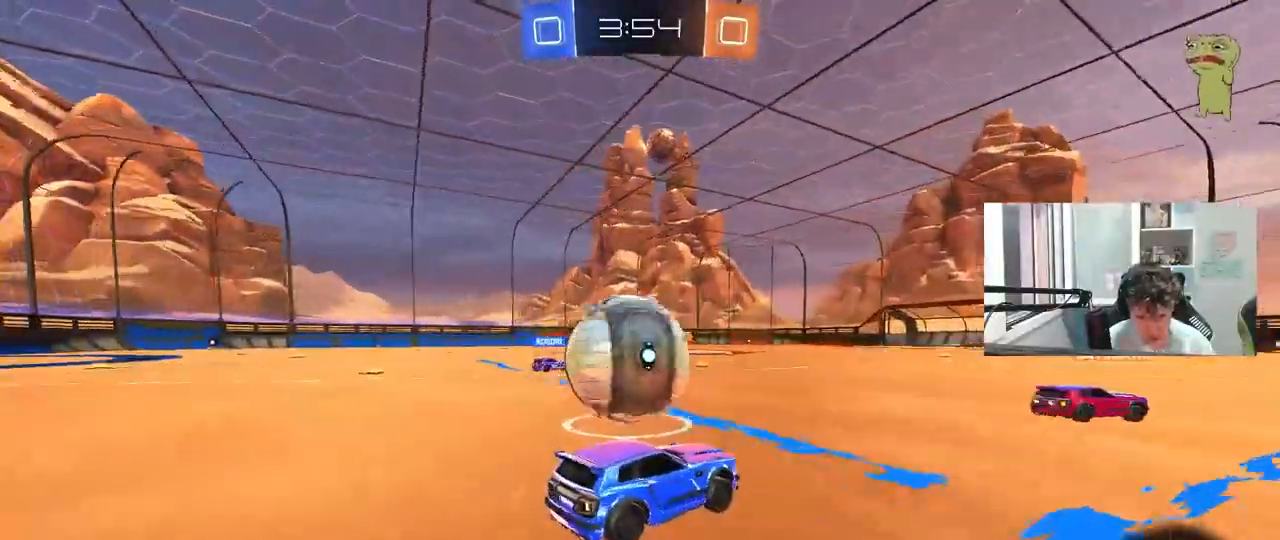
{"keys": ["a", "space", "w"], "mouse": ["left"], "mouse_move": "still", "events": [[67, "d", "up"], [250, "w", "down"], [300, "a", "down"], [300, "mouse_left", "down"], [300, "shift", "down"], [450, "shift", "up"], [450, "space", "down"]]}
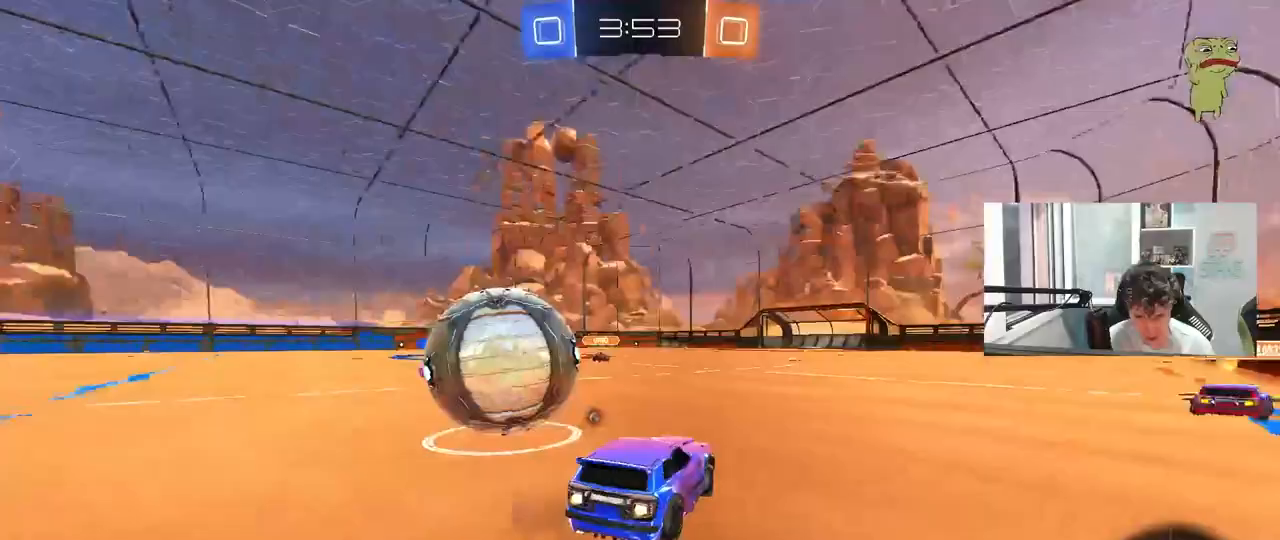
{"keys": ["a", "shift", "w"], "mouse": ["left", "right"], "mouse_move": "still", "events": [[33, "space", "up"], [267, "mouse_right", "down"], [267, "shift", "down"], [267, "w", "up"], [317, "w", "down"], [367, "mouse_right", "up"], [417, "mouse_right", "down"]]}
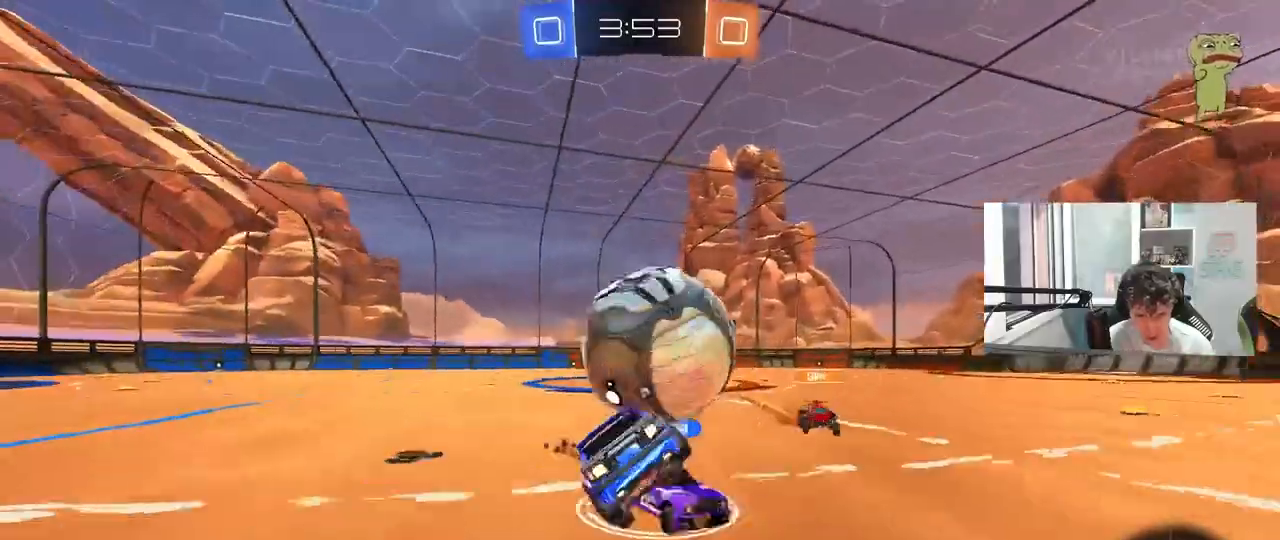
{"keys": ["a", "s", "shift", "space"], "mouse": ["left"], "mouse_move": "still", "events": [[17, "s", "down"], [17, "w", "up"], [50, "mouse_right", "up"], [233, "s", "up"], [333, "mouse_left", "up"], [383, "s", "down"], [383, "space", "down"], [433, "mouse_left", "down"]]}
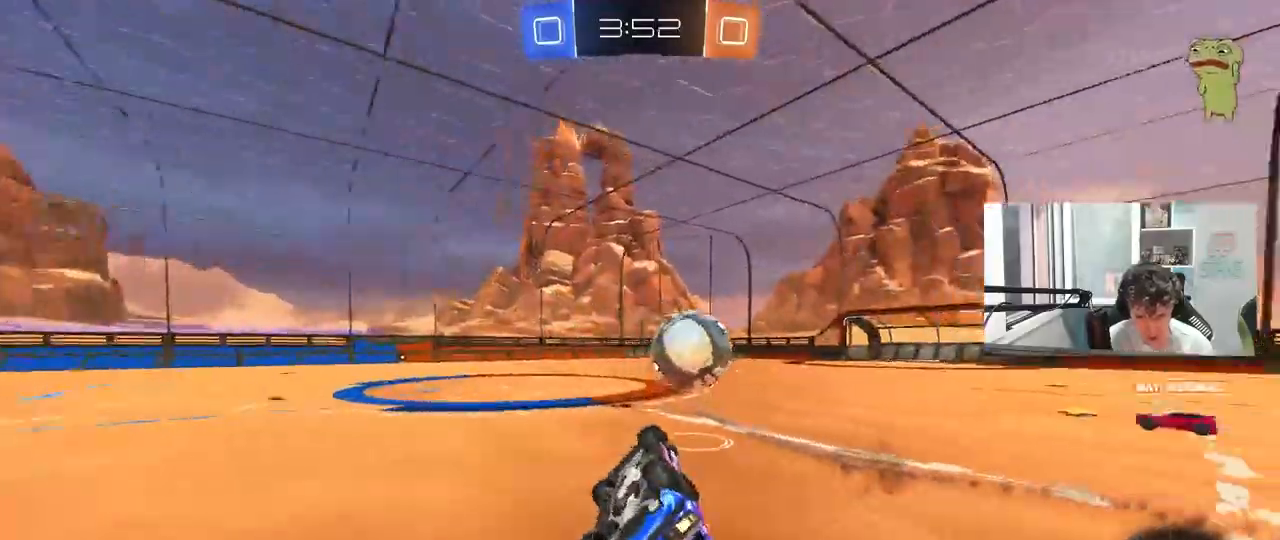
{"keys": ["a", "w"], "mouse": [], "mouse_move": "still", "events": [[17, "space", "up"], [167, "shift", "up"], [217, "s", "up"], [250, "a", "up"], [350, "a", "down"], [350, "w", "down"], [400, "mouse_left", "up"]]}
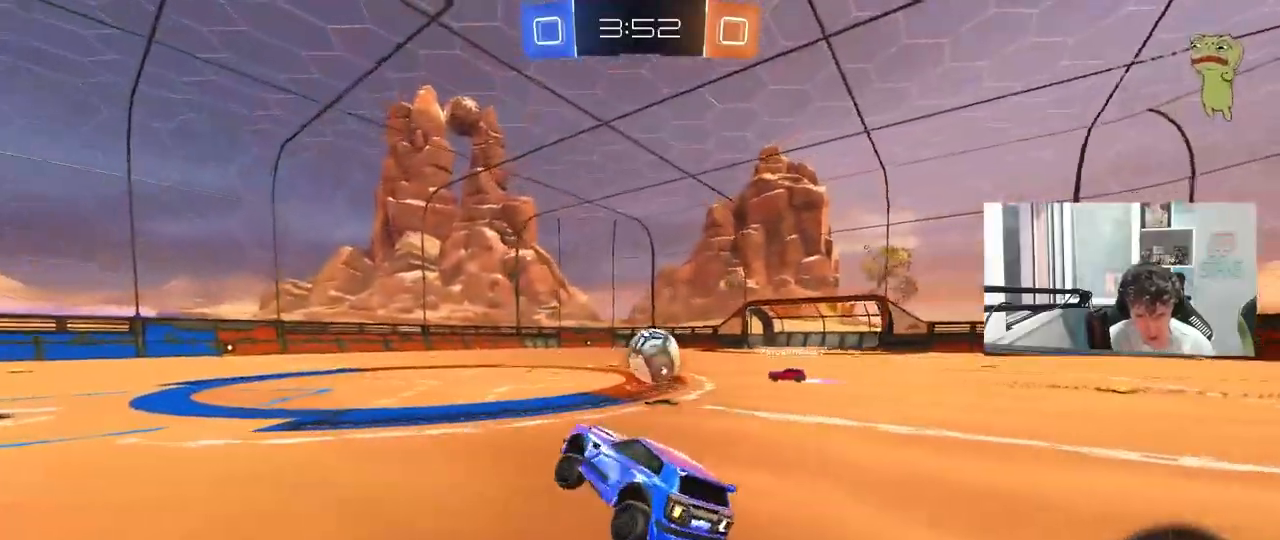
{"keys": ["w"], "mouse": ["left"], "mouse_move": "still", "events": [[183, "a", "up"], [183, "w", "up"], [283, "w", "down"], [367, "mouse_left", "down"], [467, "a", "down"], [500, "a", "up"]]}
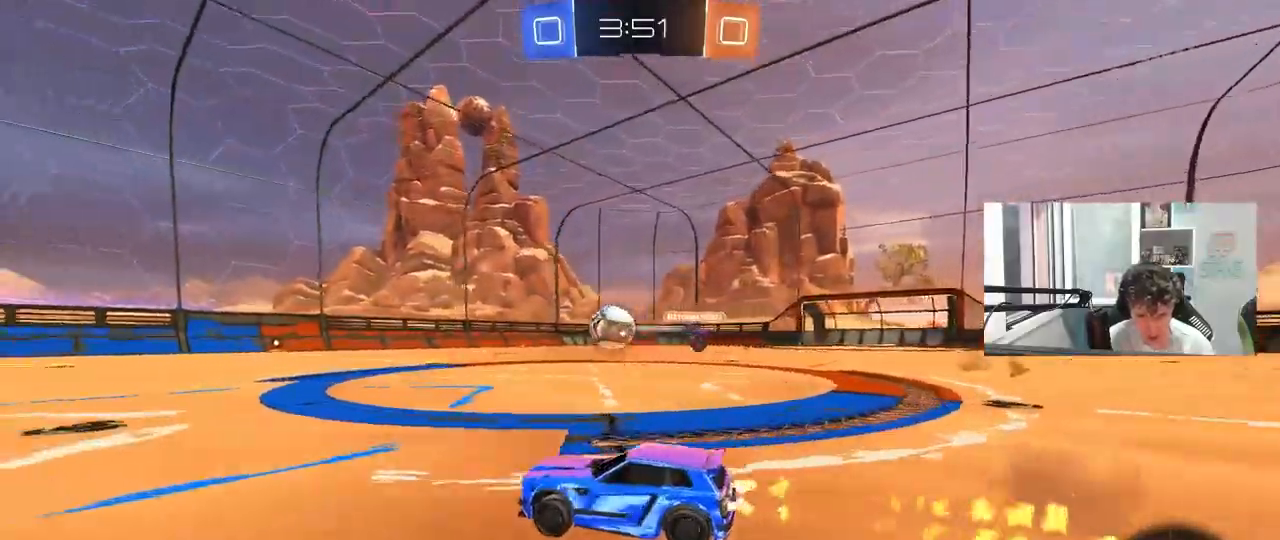
{"keys": ["a", "s", "shift", "space"], "mouse": [], "events": [[50, "d", "down"], [100, "d", "up"], [100, "mouse_right", "down"], [150, "a", "down"], [150, "shift", "down"], [200, "mouse_right", "up"], [233, "mouse_right", "down"], [233, "s", "down"], [233, "w", "up"], [383, "space", "down"], [433, "mouse_left", "up"], [483, "mouse_right", "up"]]}